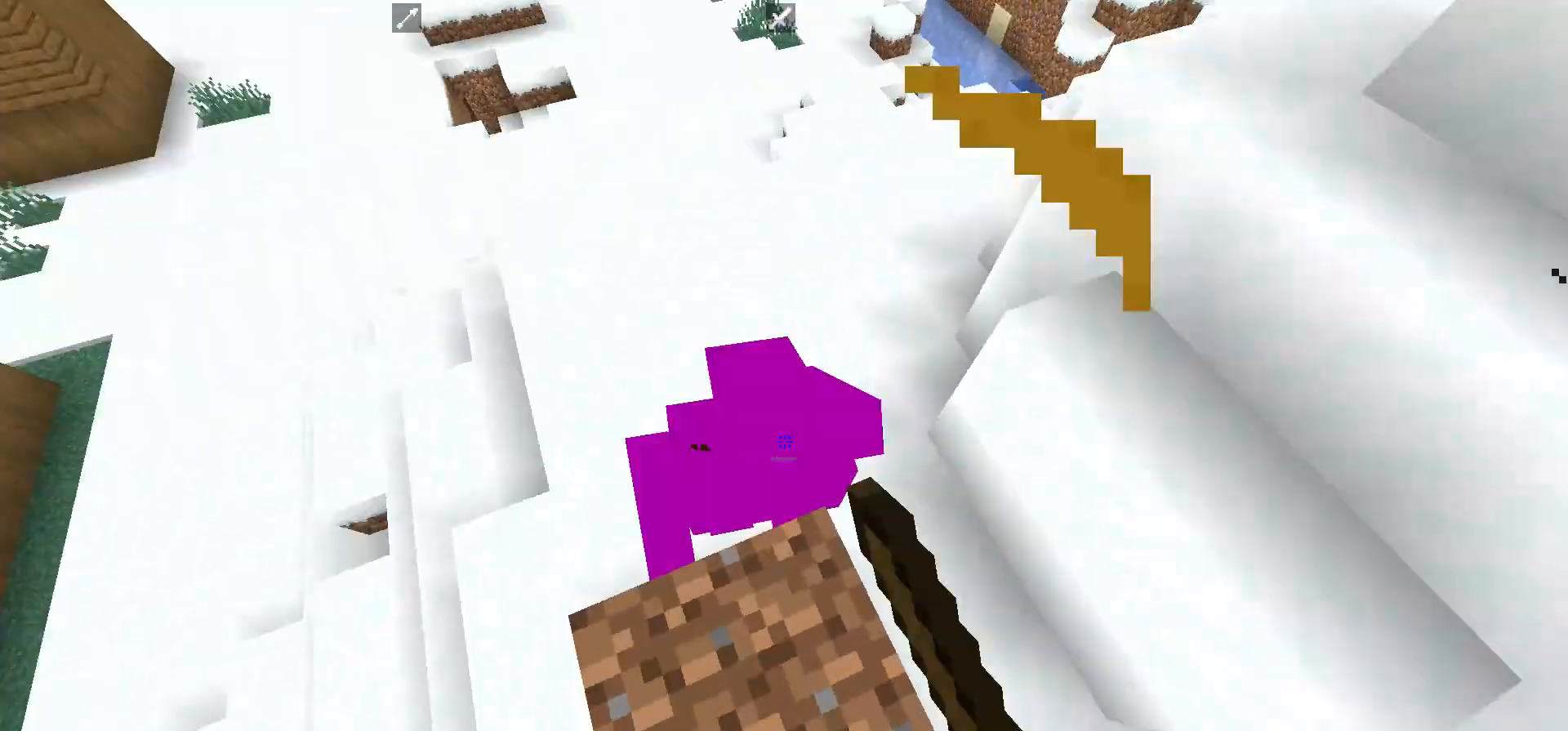
Gameplay with keyboard and mouse; each line is a JSON object with the keys and mouse buttons held at the frame after it. "events" lists presses ("down") and releases ("up") of "a", "d", "s", "w", "mouse_left" and "mouse_right" between this image and that frame as [ms after this image, input, new state], when the widget could be followed in between. "mouse_left", "mouse_right" = the "left", "right" buttons of the "mouse" list. No other keys are recorded. Fast repeated clicks can show as one long hold. Mouse movement is not recorded.
{"keys": [], "mouse": [], "events": [[167, "mouse_left", "up"]]}
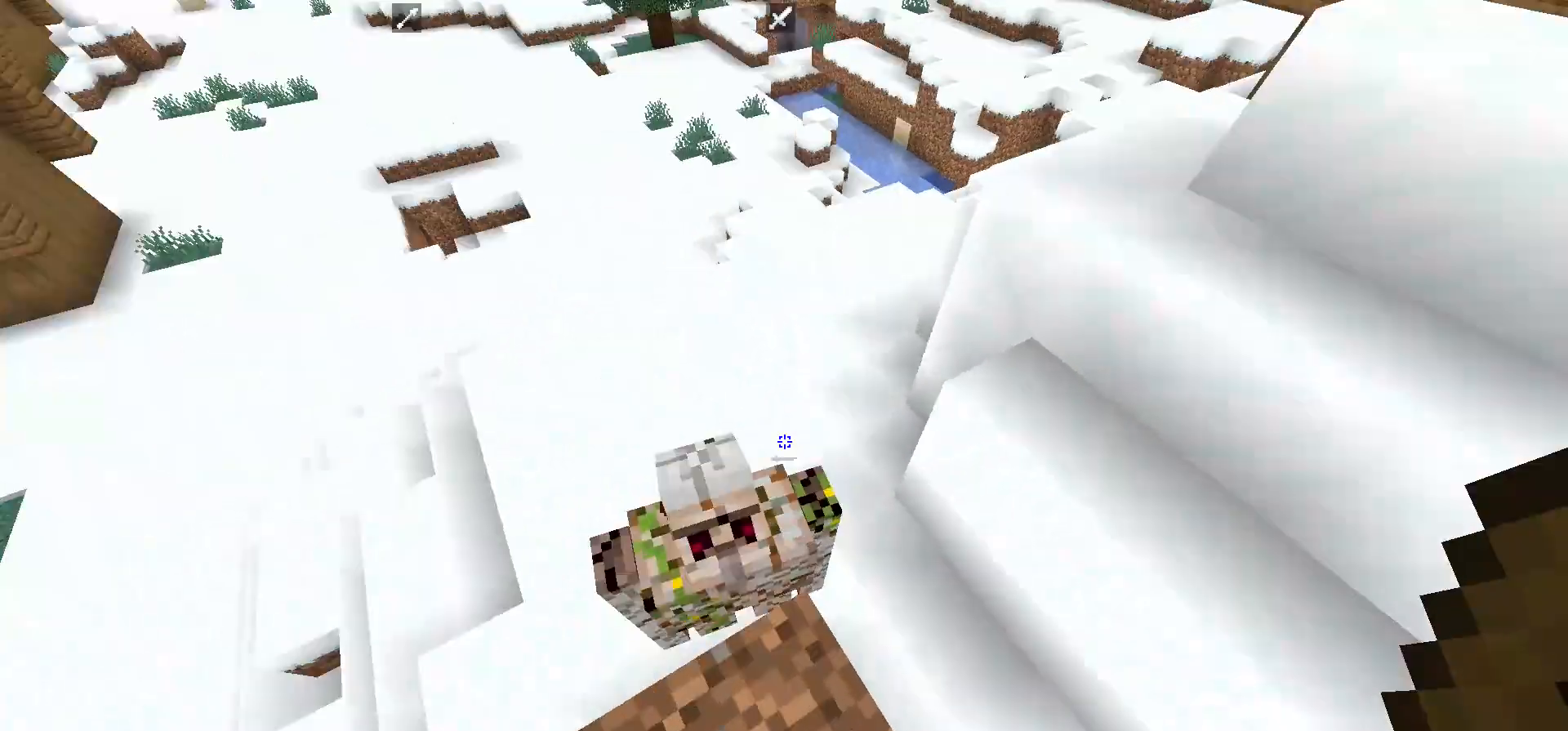
{"keys": [], "mouse": [], "events": [[33, "mouse_left", "down"], [333, "mouse_left", "up"]]}
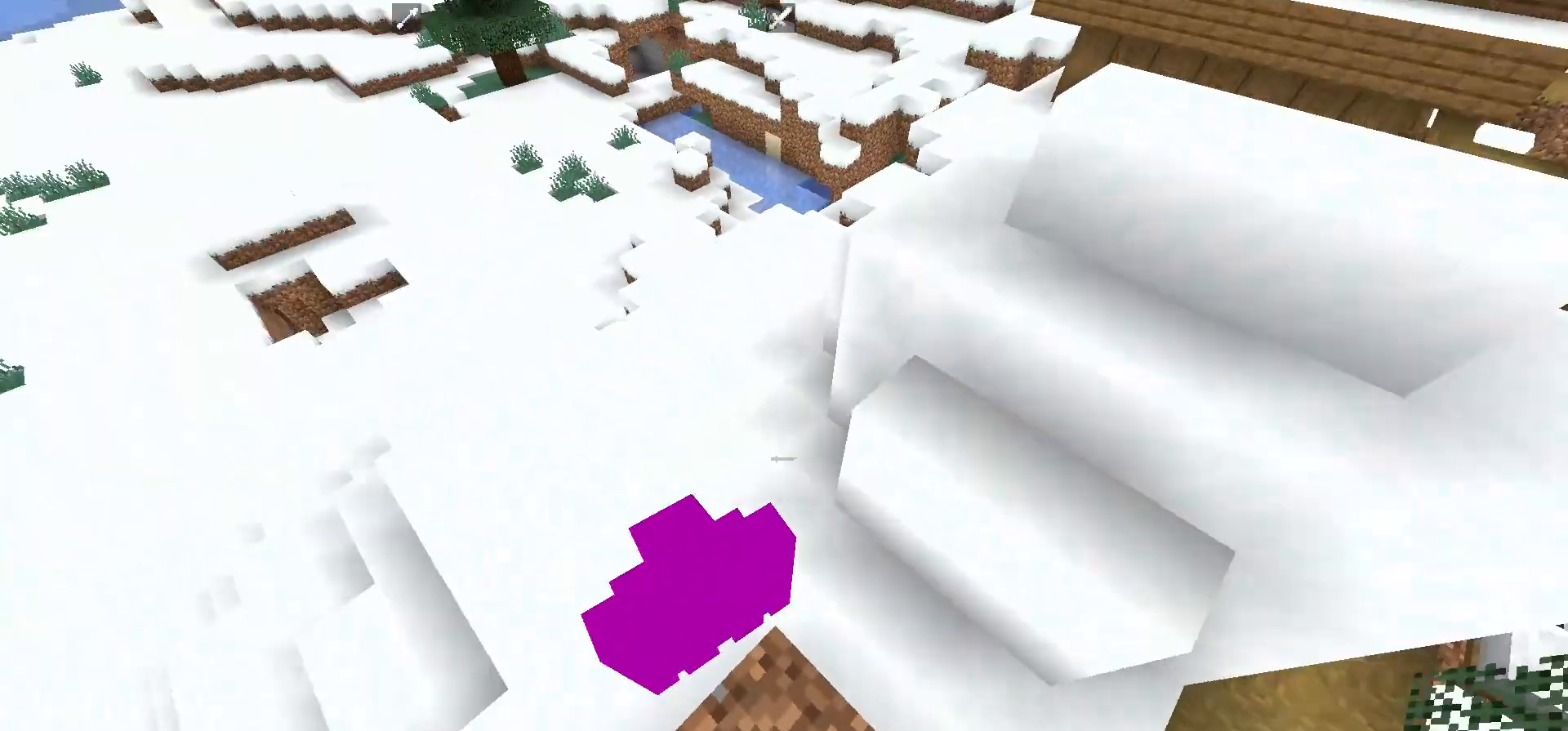
{"keys": [], "mouse": [], "events": []}
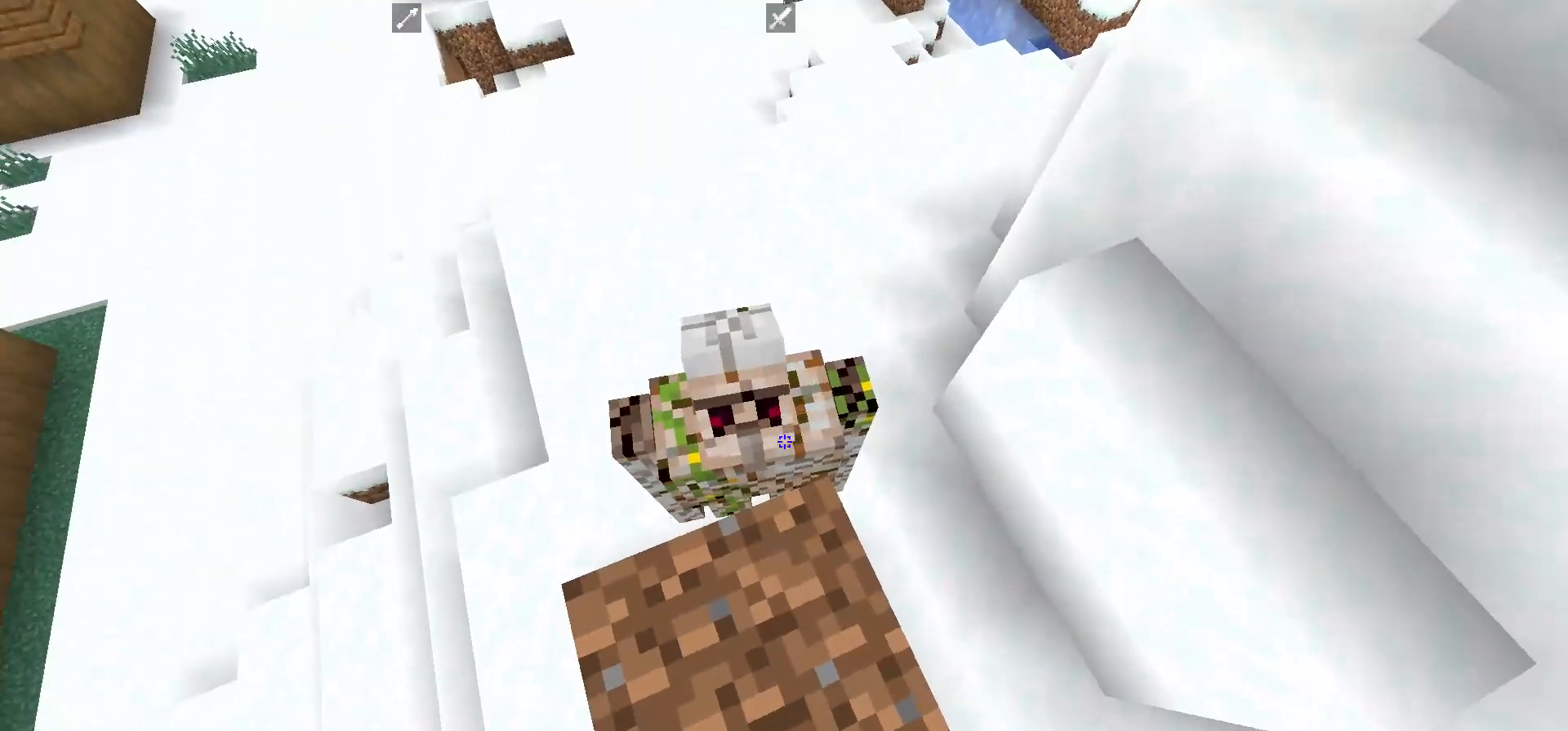
{"keys": [], "mouse": [], "events": []}
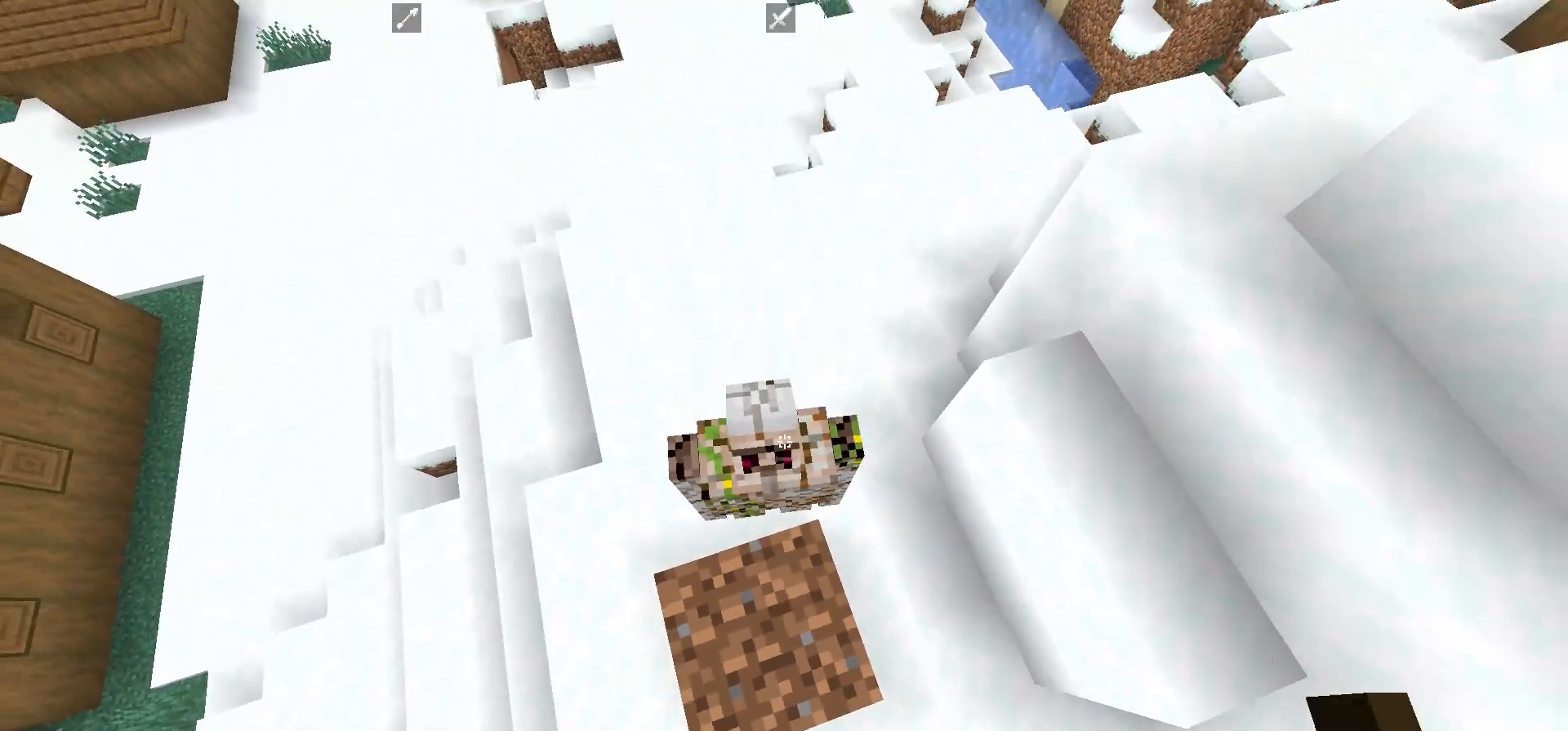
{"keys": [], "mouse": [], "events": [[300, "mouse_left", "down"], [467, "mouse_left", "up"]]}
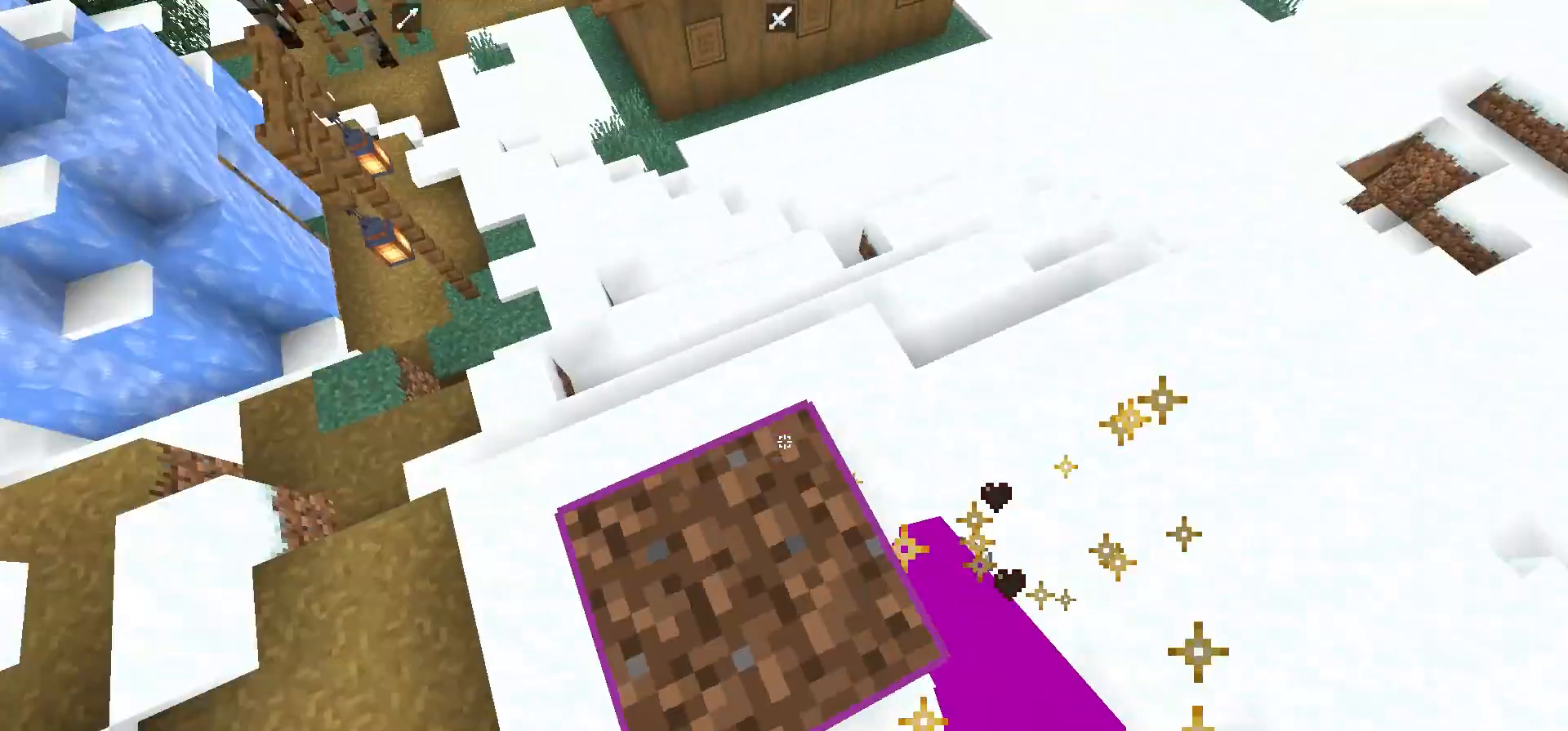
{"keys": [], "mouse": [], "events": []}
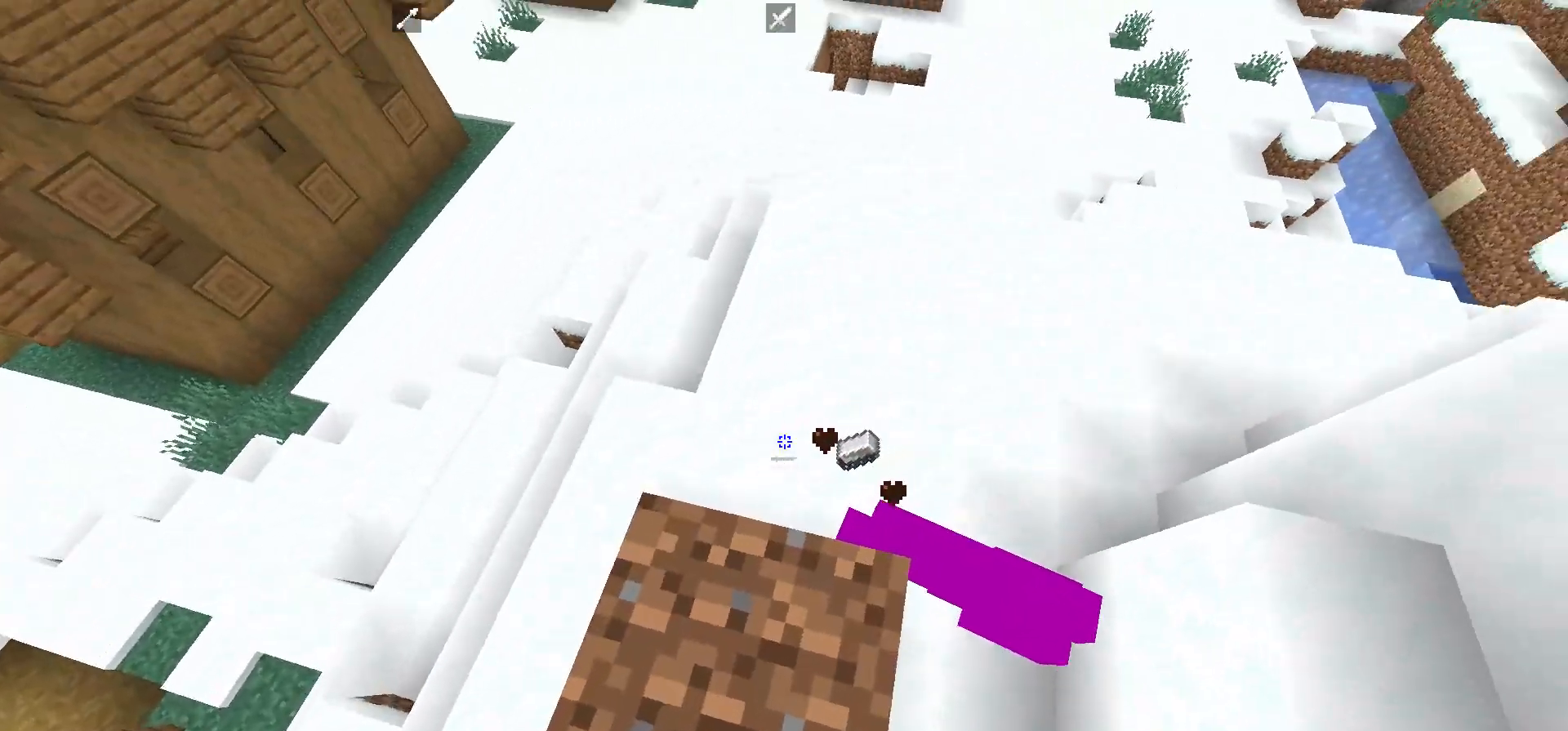
{"keys": [], "mouse": ["left"], "events": [[500, "mouse_left", "down"]]}
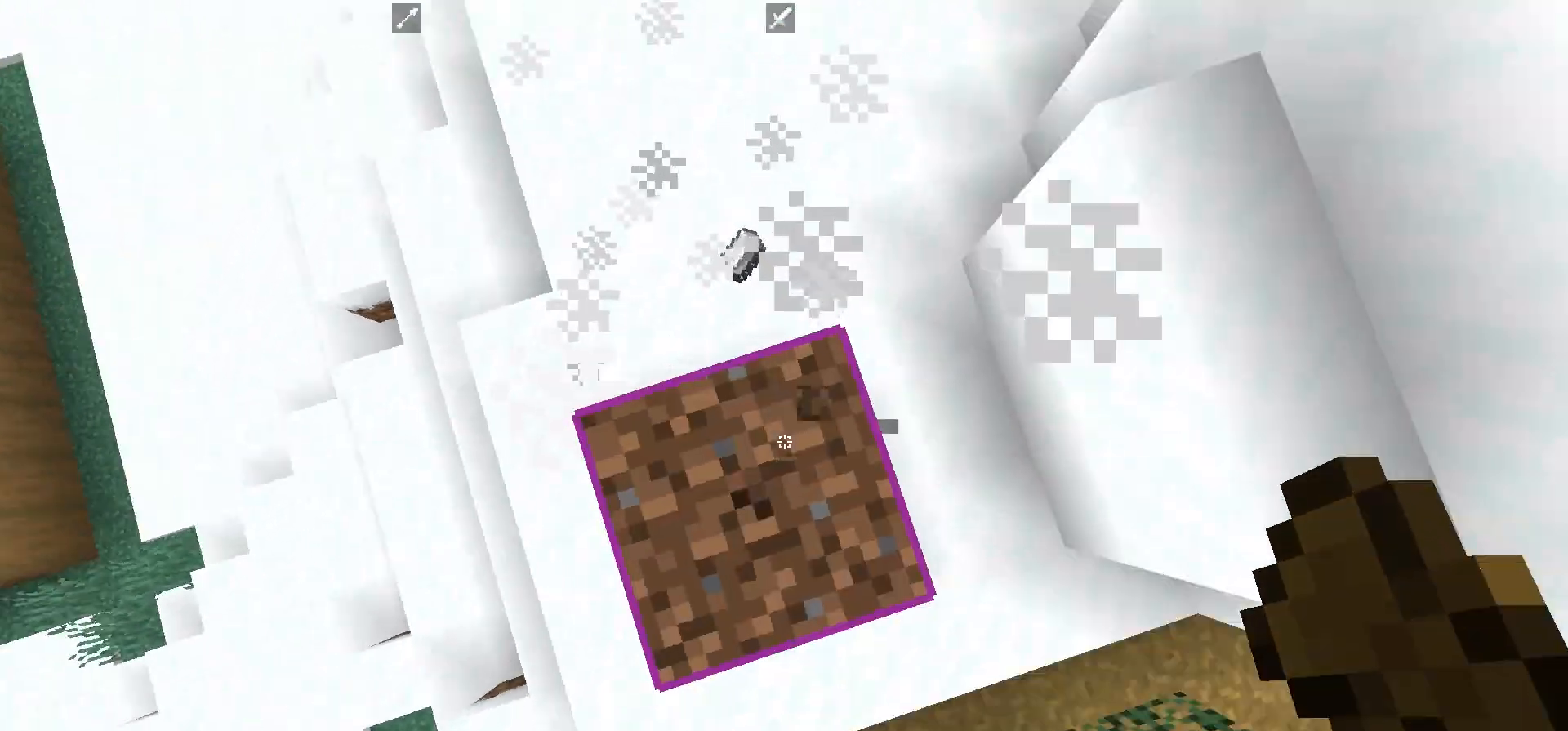
{"keys": [], "mouse": ["left"], "events": []}
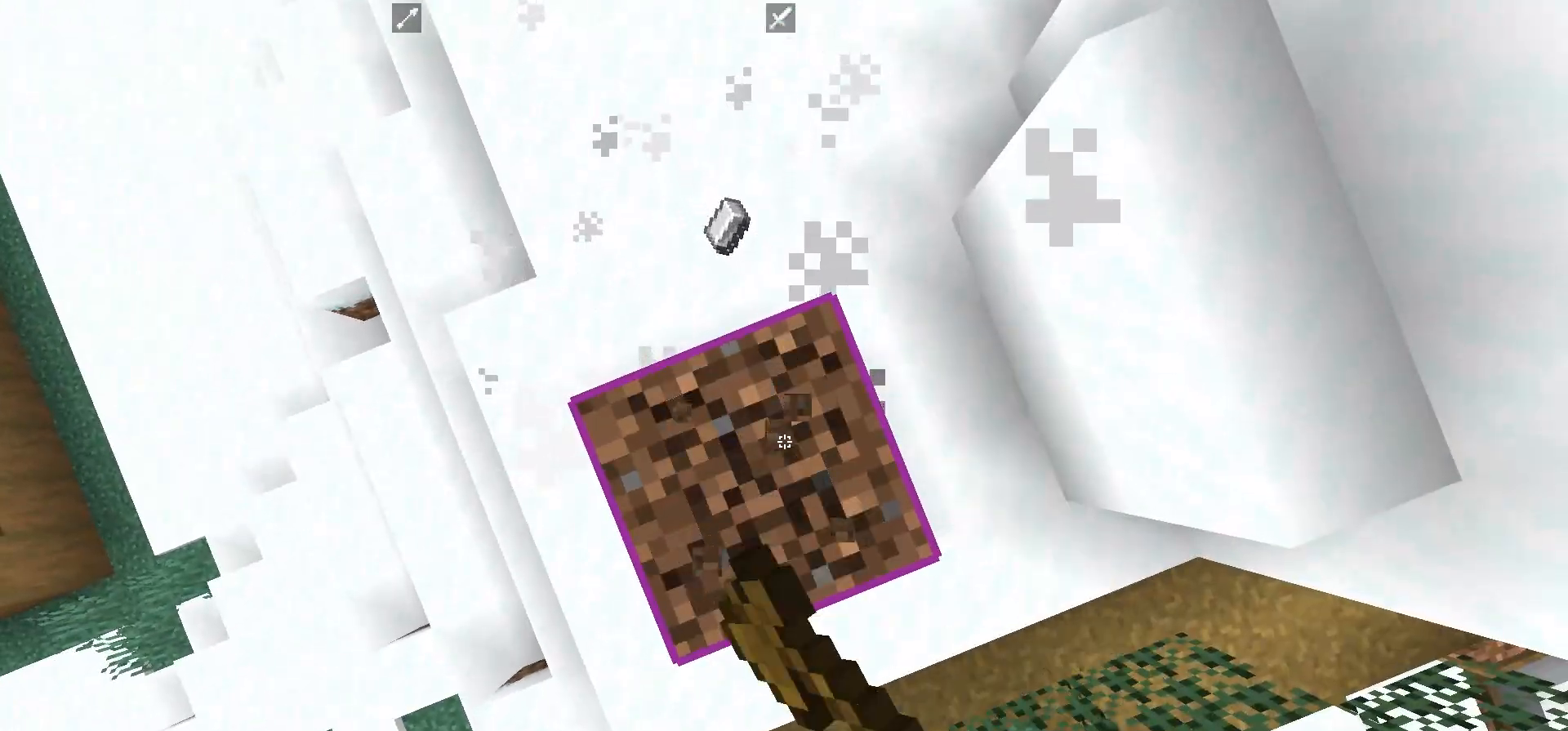
{"keys": [], "mouse": ["left"], "events": []}
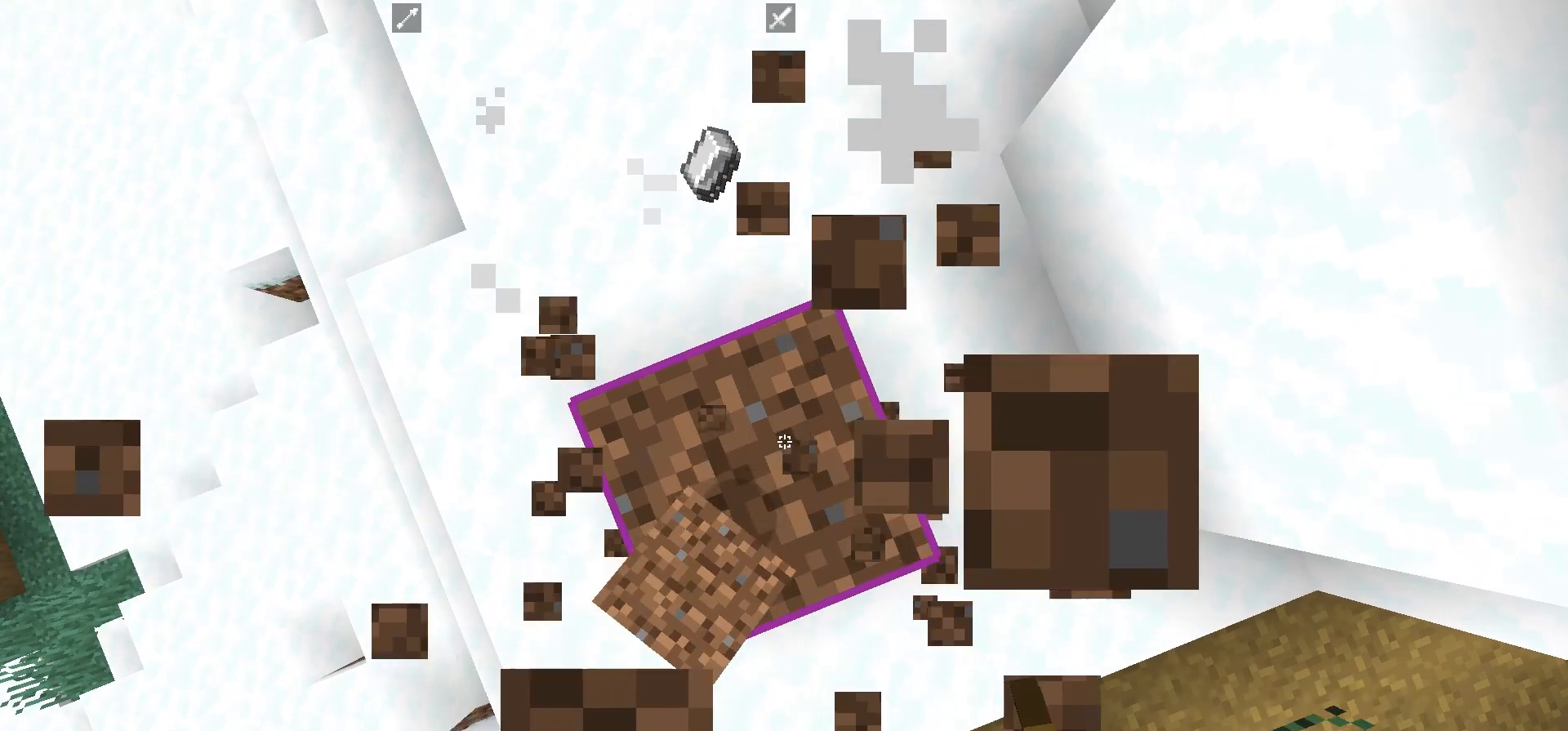
{"keys": [], "mouse": ["left"], "events": []}
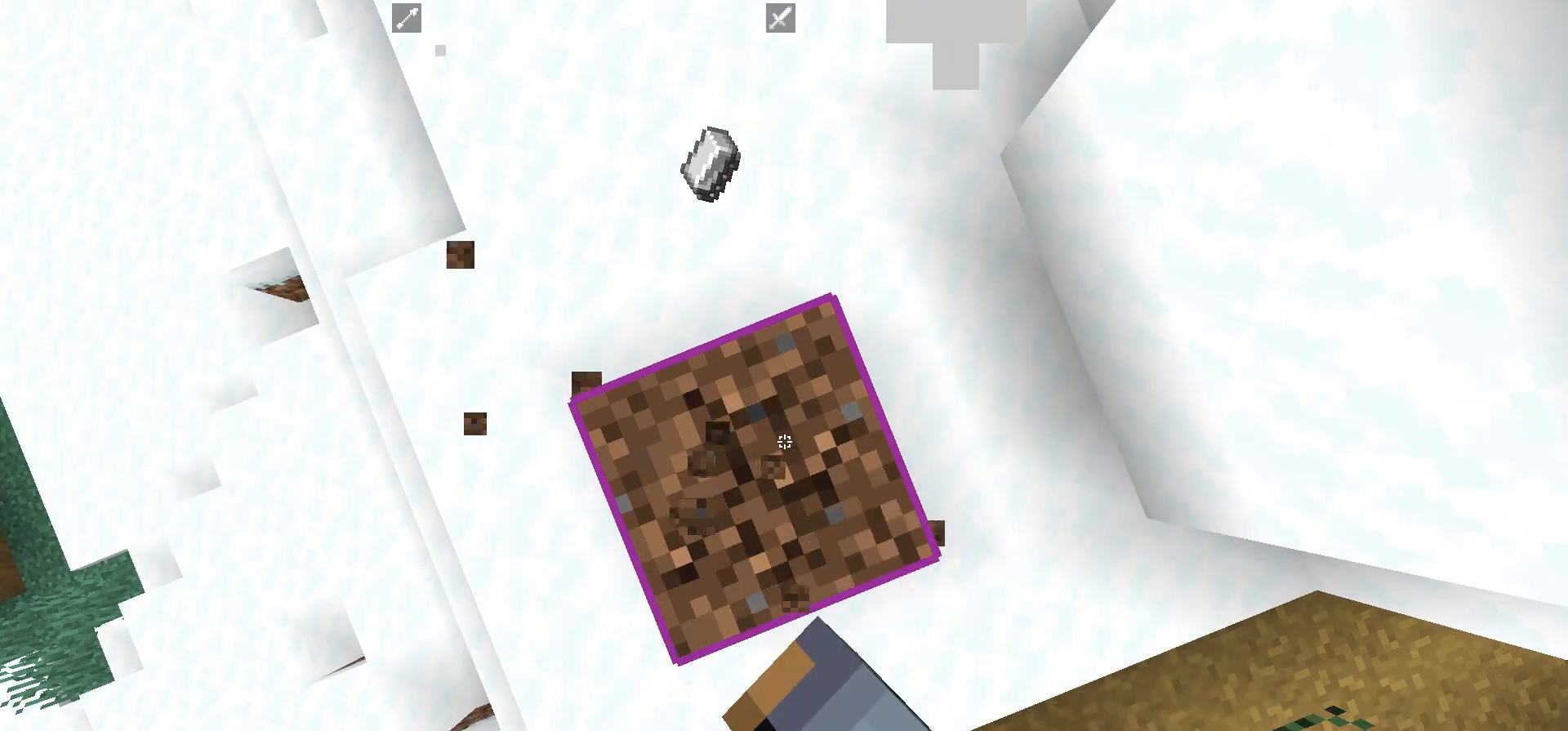
{"keys": [], "mouse": ["left"], "events": []}
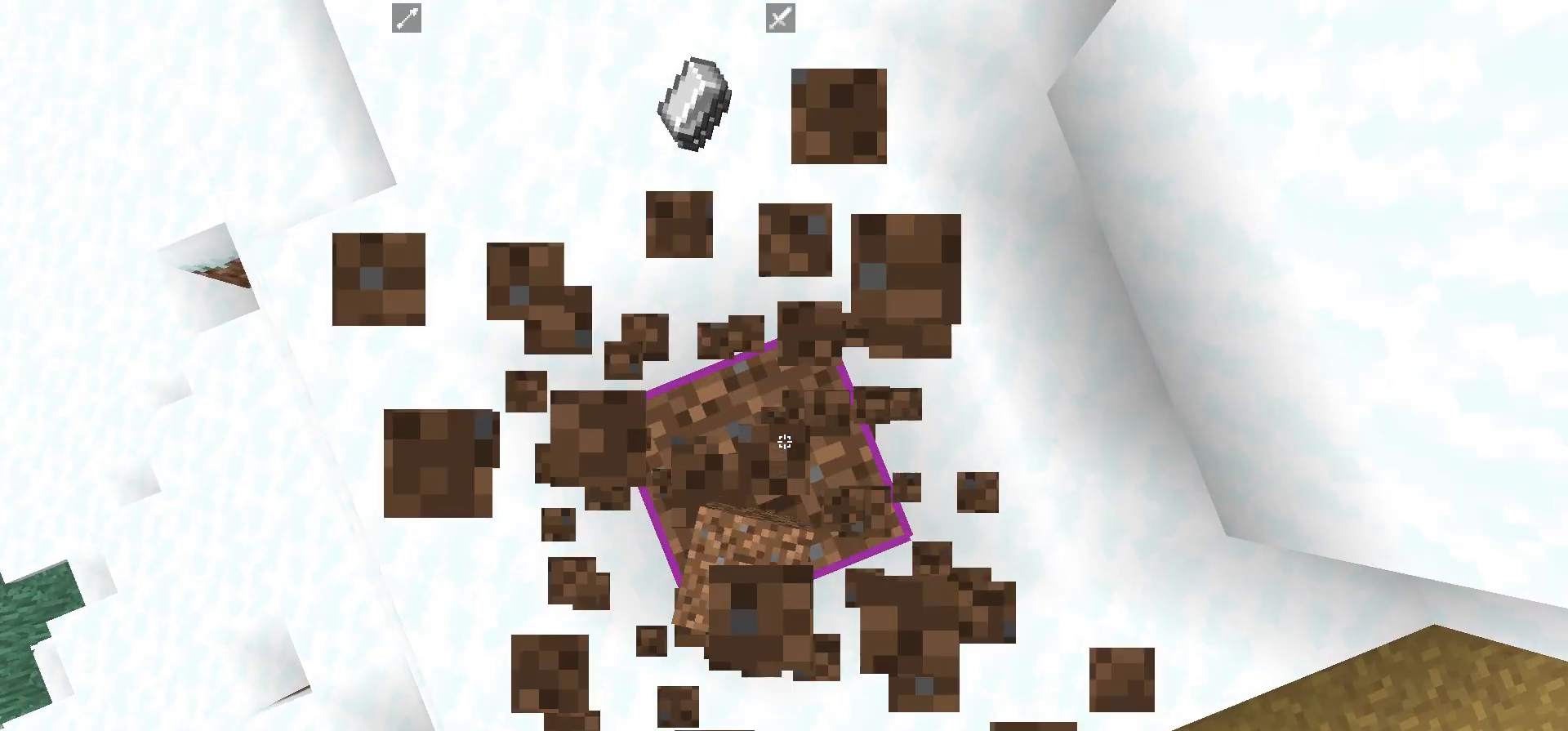
{"keys": [], "mouse": ["left"], "events": []}
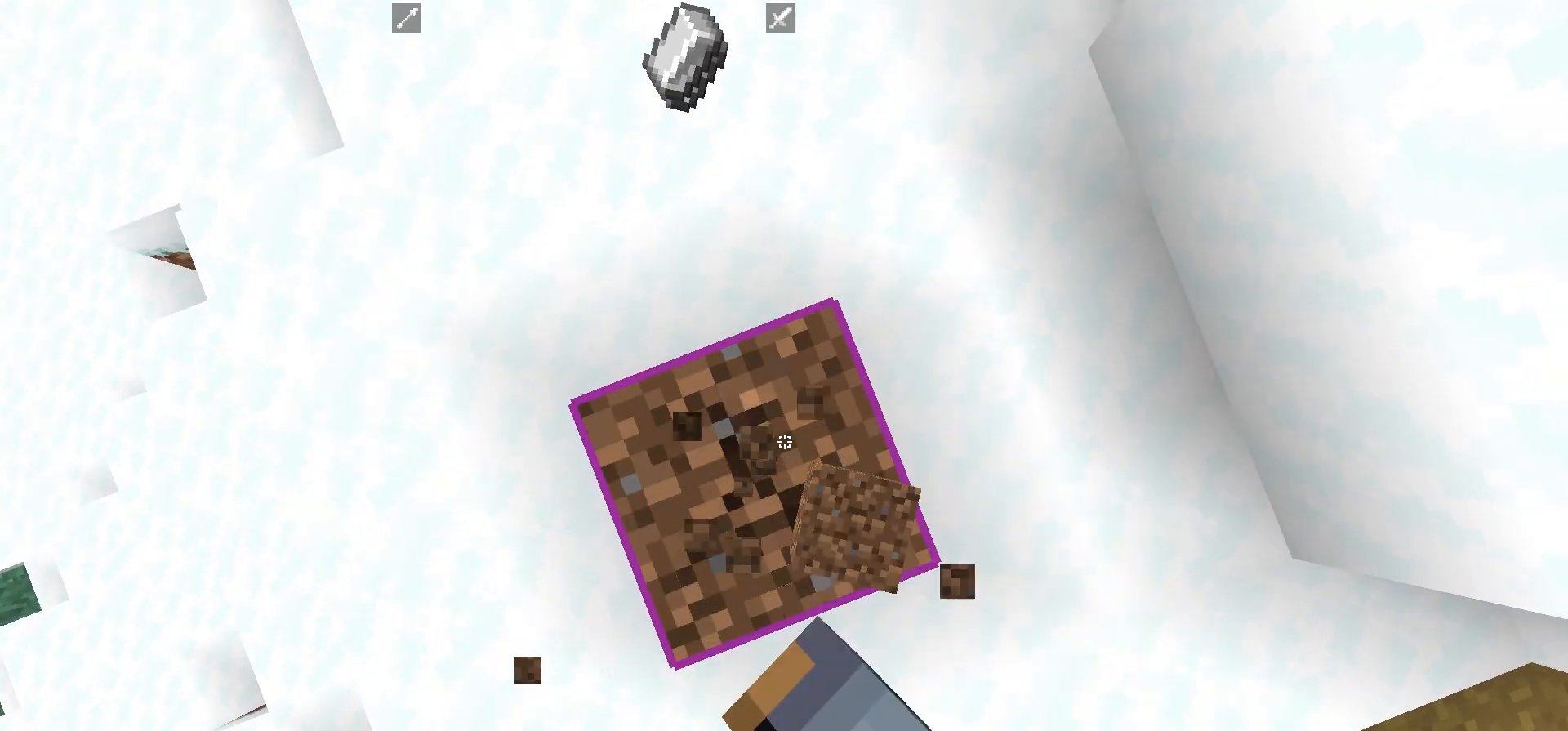
{"keys": [], "mouse": ["left"], "events": []}
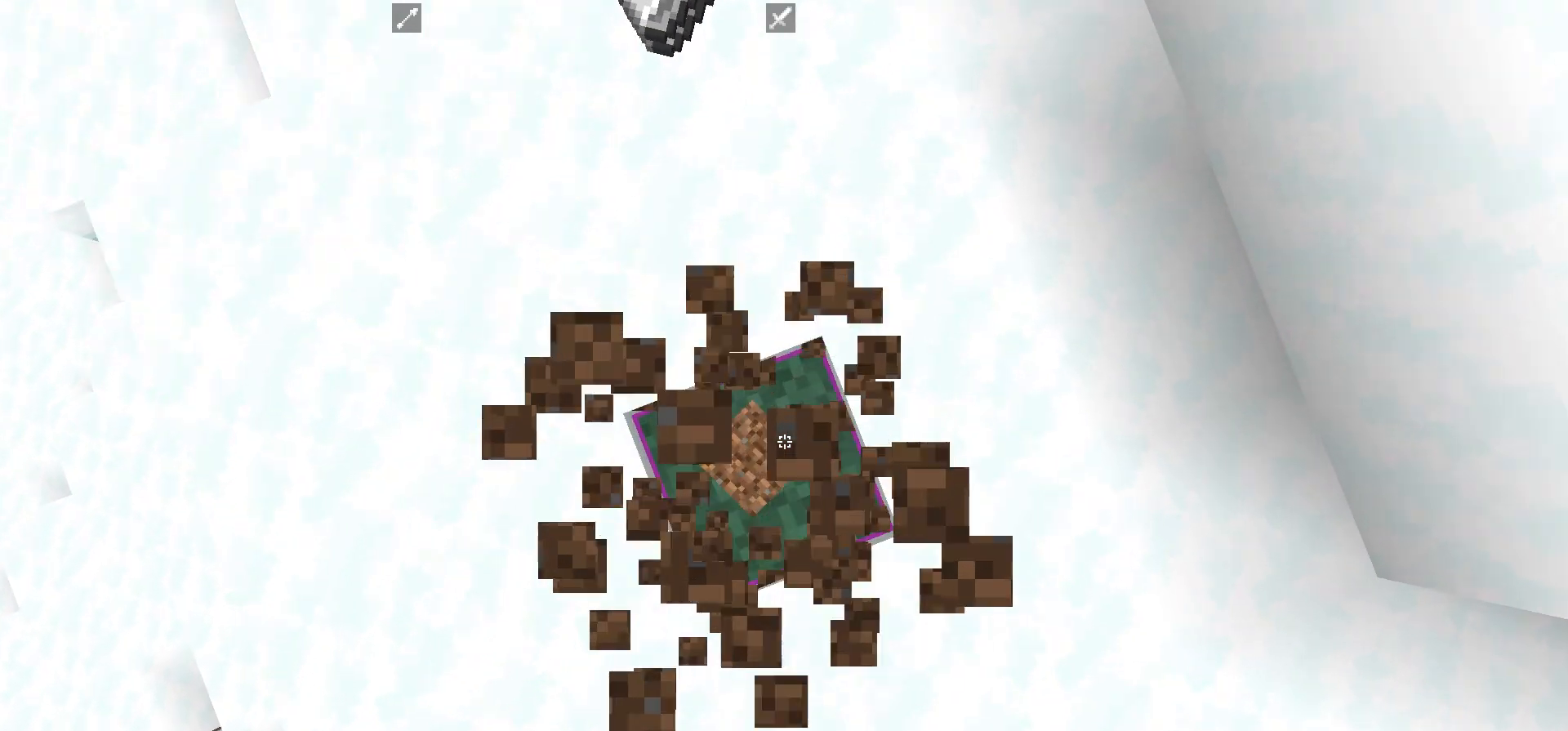
{"keys": ["w"], "mouse": [], "events": [[367, "mouse_left", "up"], [367, "w", "down"]]}
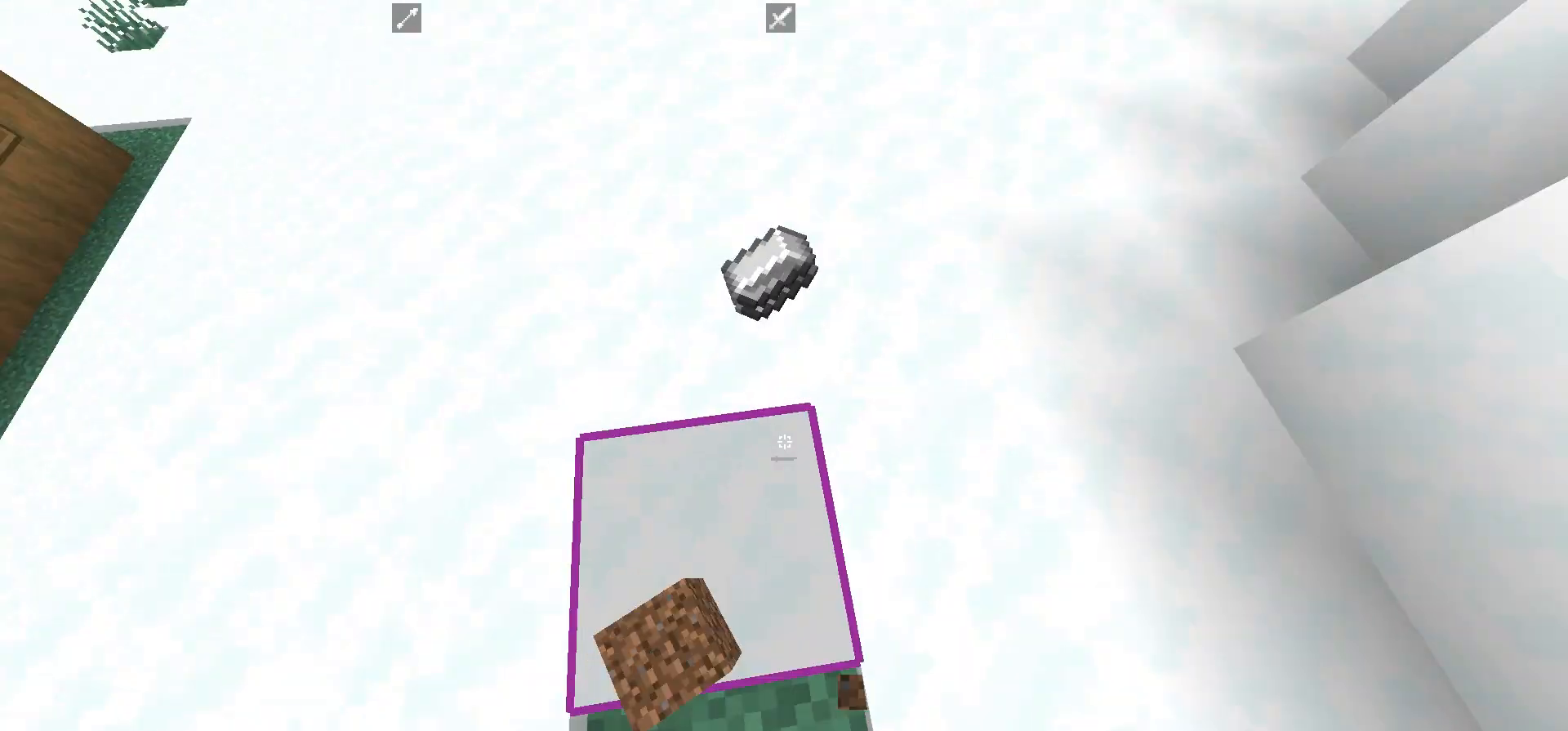
{"keys": ["a", "w"], "mouse": [], "events": [[300, "a", "down"]]}
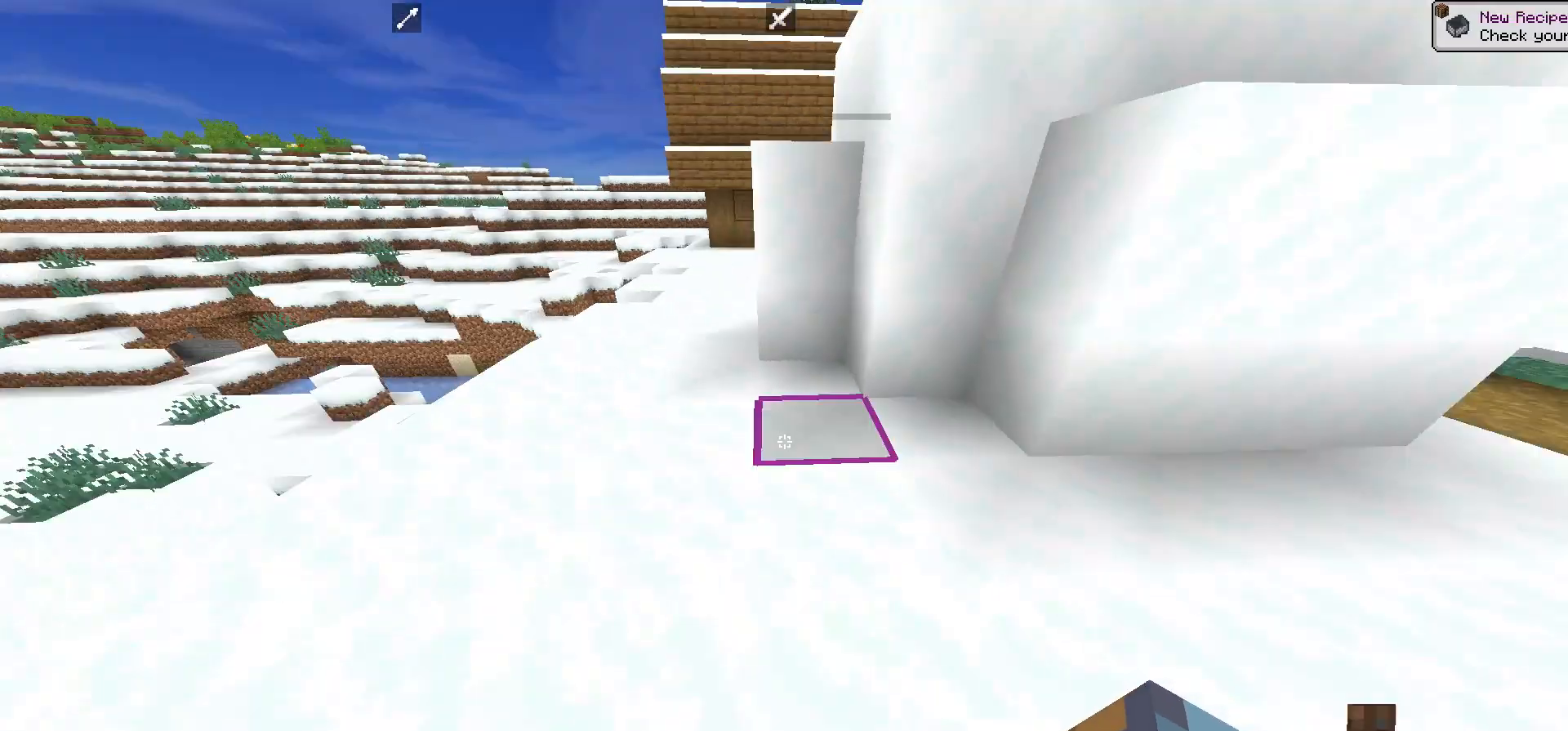
{"keys": ["a", "w"], "mouse": [], "events": []}
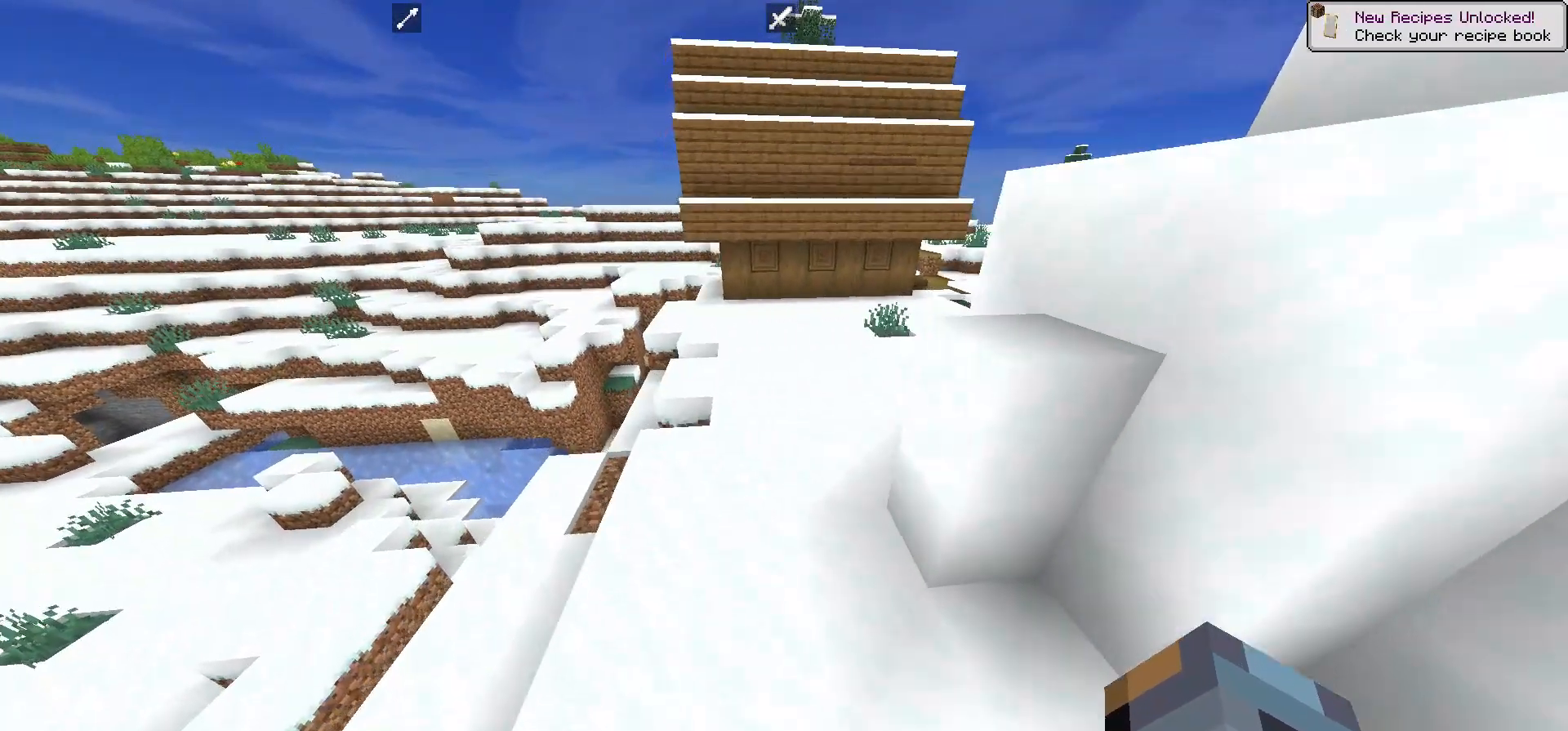
{"keys": ["w"], "mouse": [], "events": [[300, "a", "up"]]}
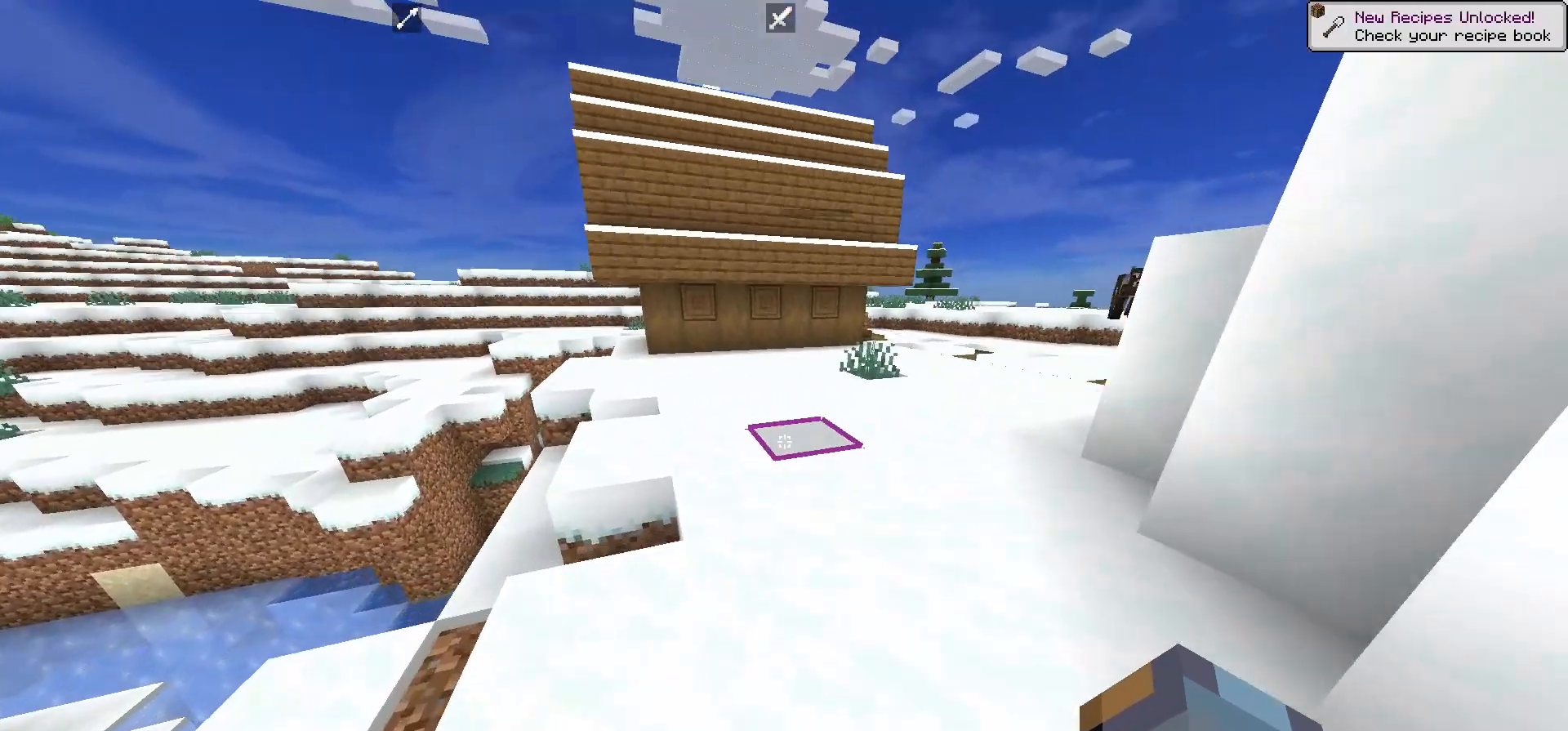
{"keys": ["w"], "mouse": [], "events": []}
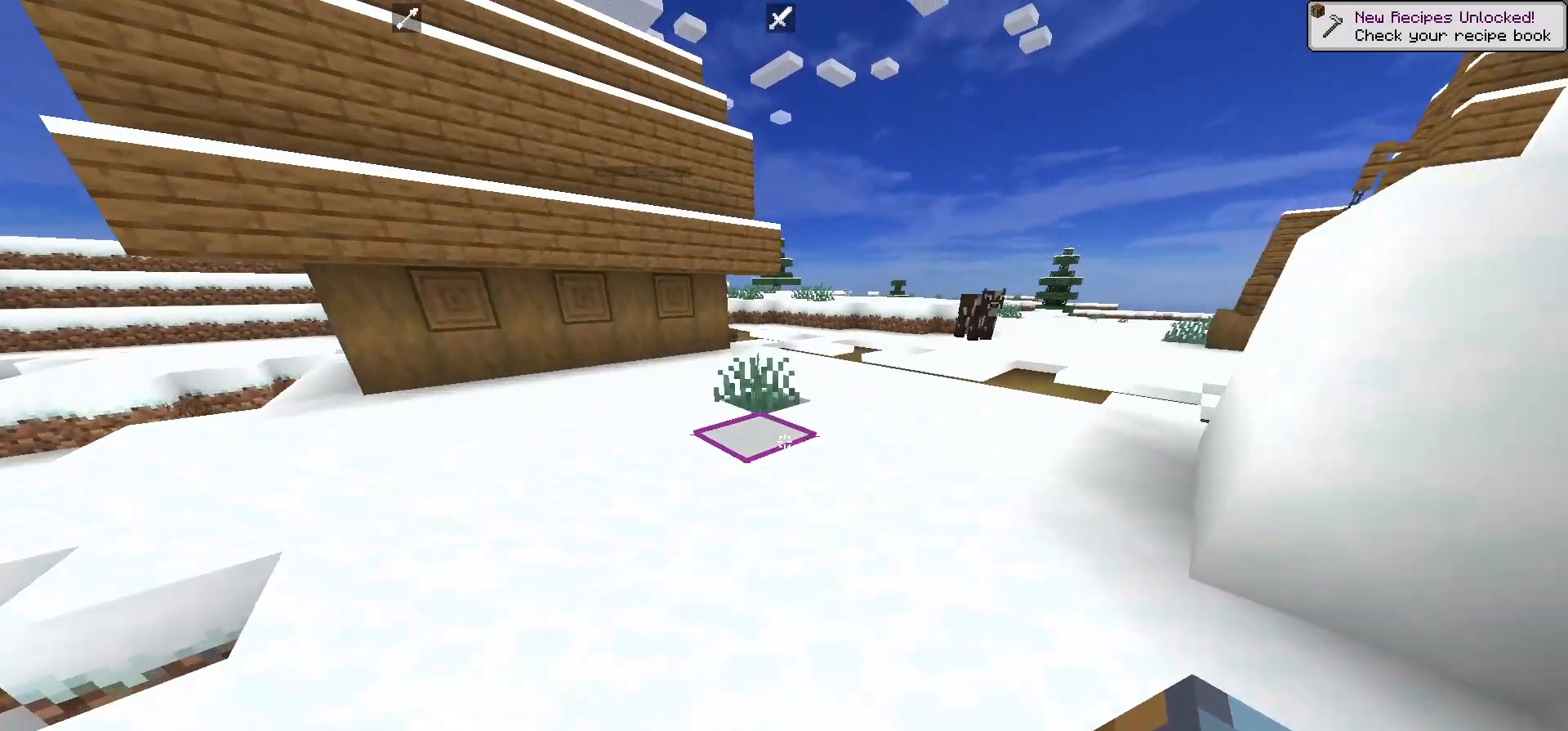
{"keys": ["w"], "mouse": [], "events": []}
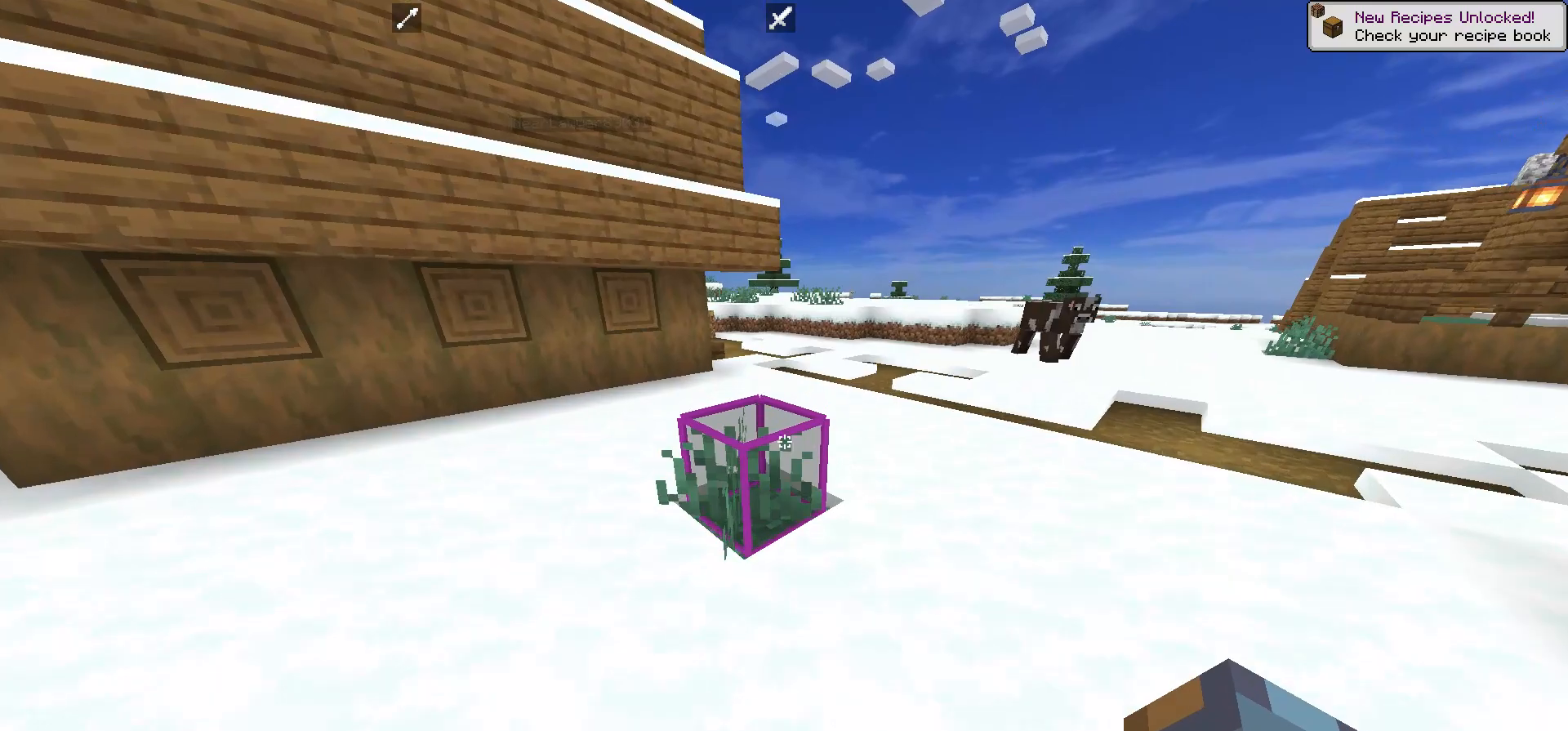
{"keys": ["w"], "mouse": [], "events": []}
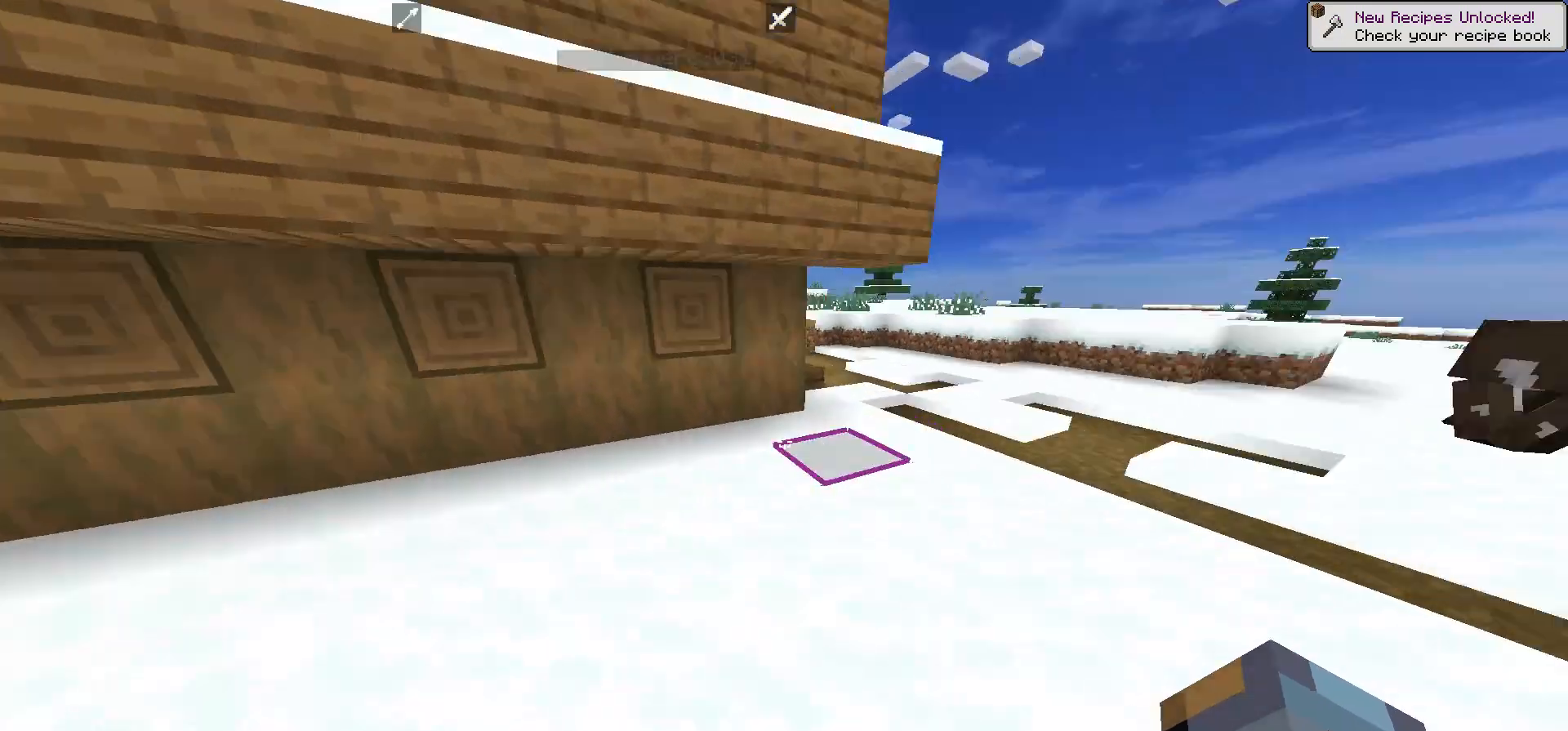
{"keys": ["w"], "mouse": [], "events": []}
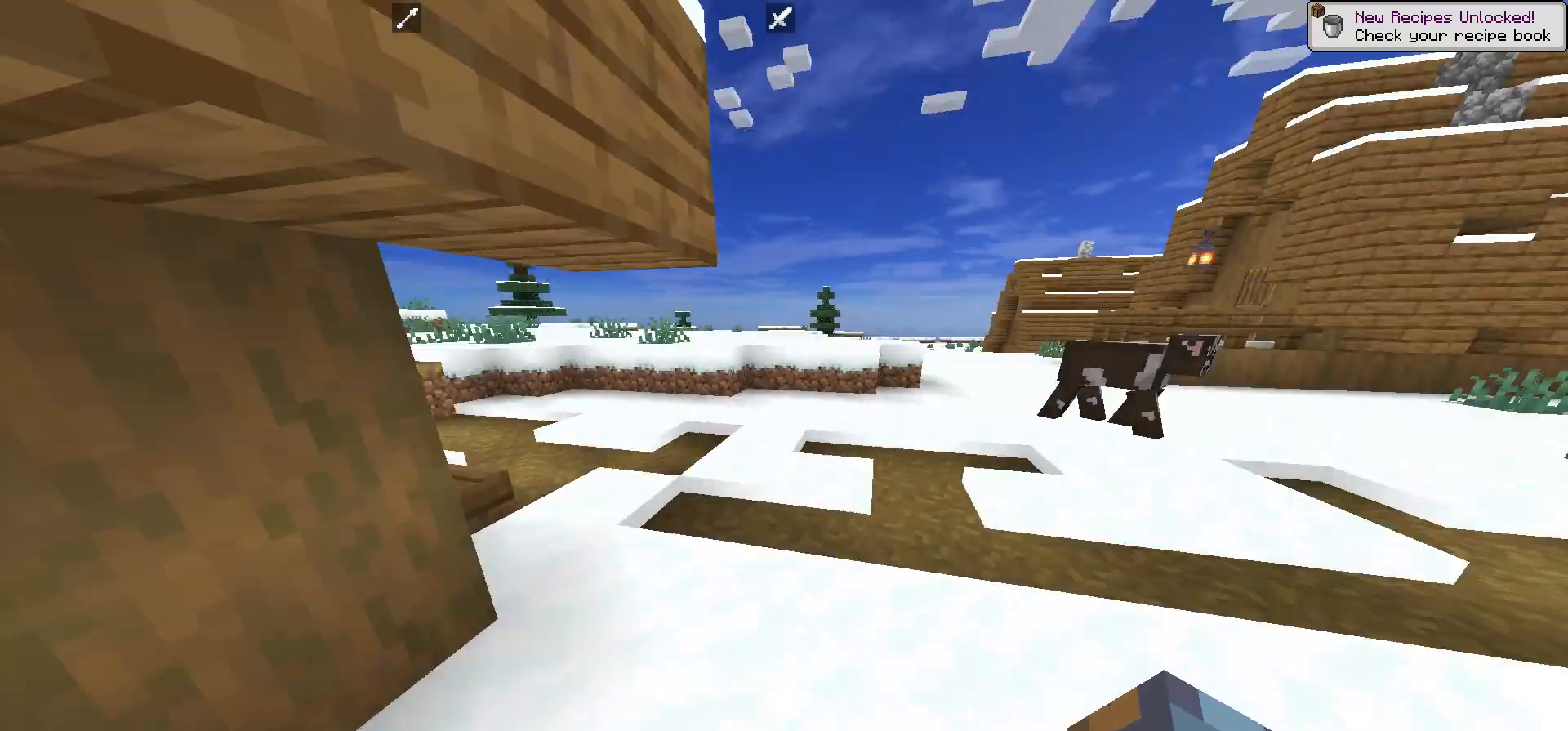
{"keys": ["w"], "mouse": [], "events": []}
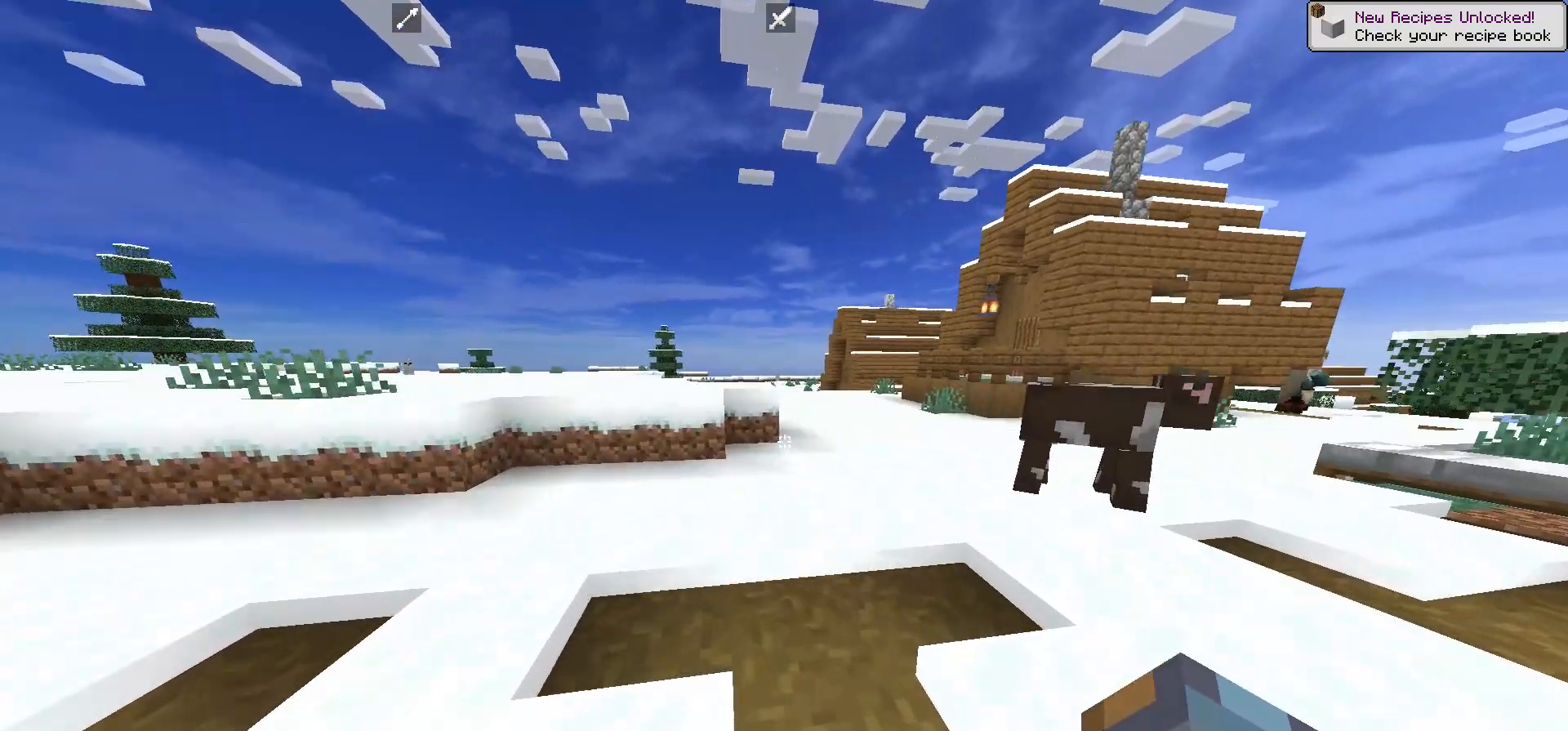
{"keys": [], "mouse": [], "events": [[300, "w", "up"]]}
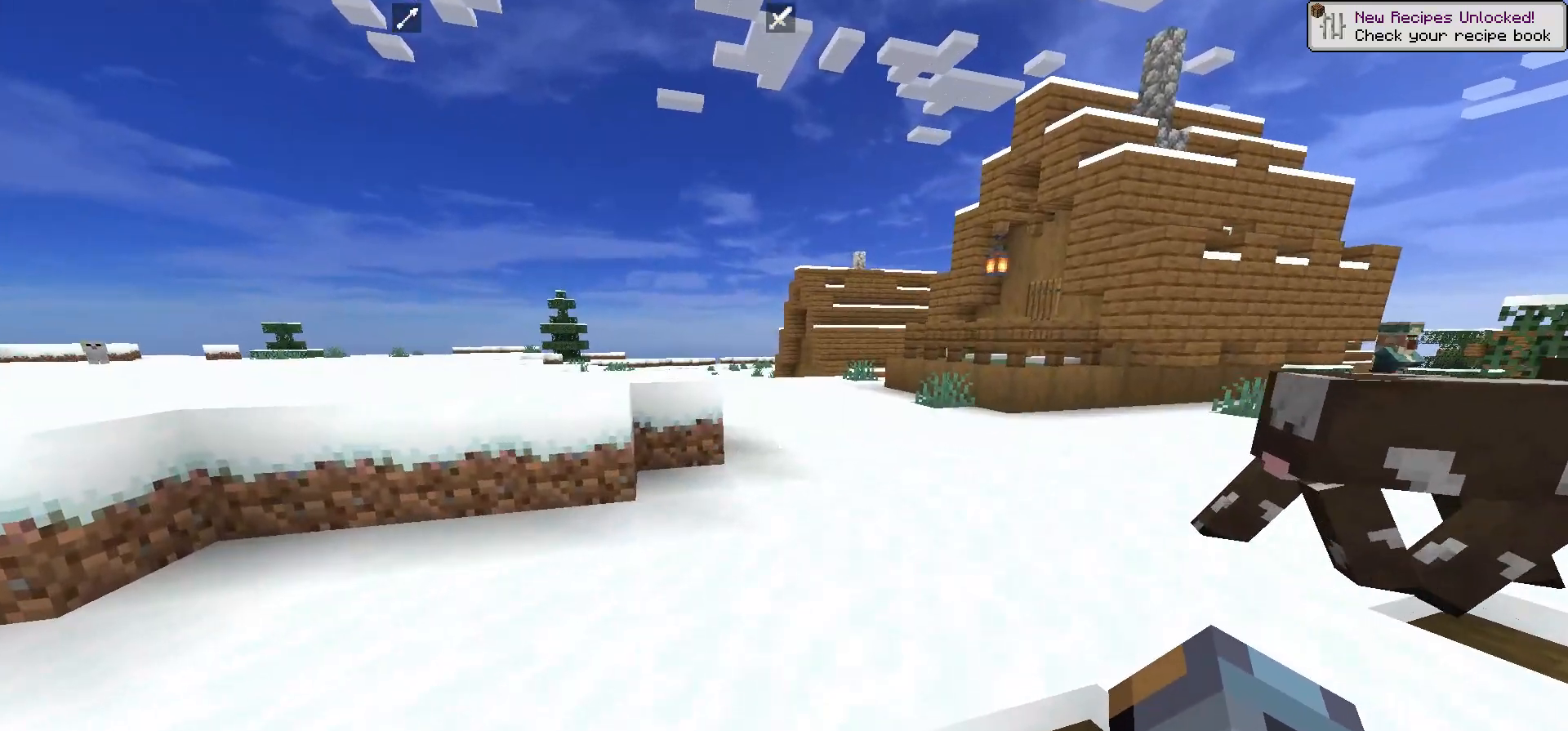
{"keys": [], "mouse": [], "events": []}